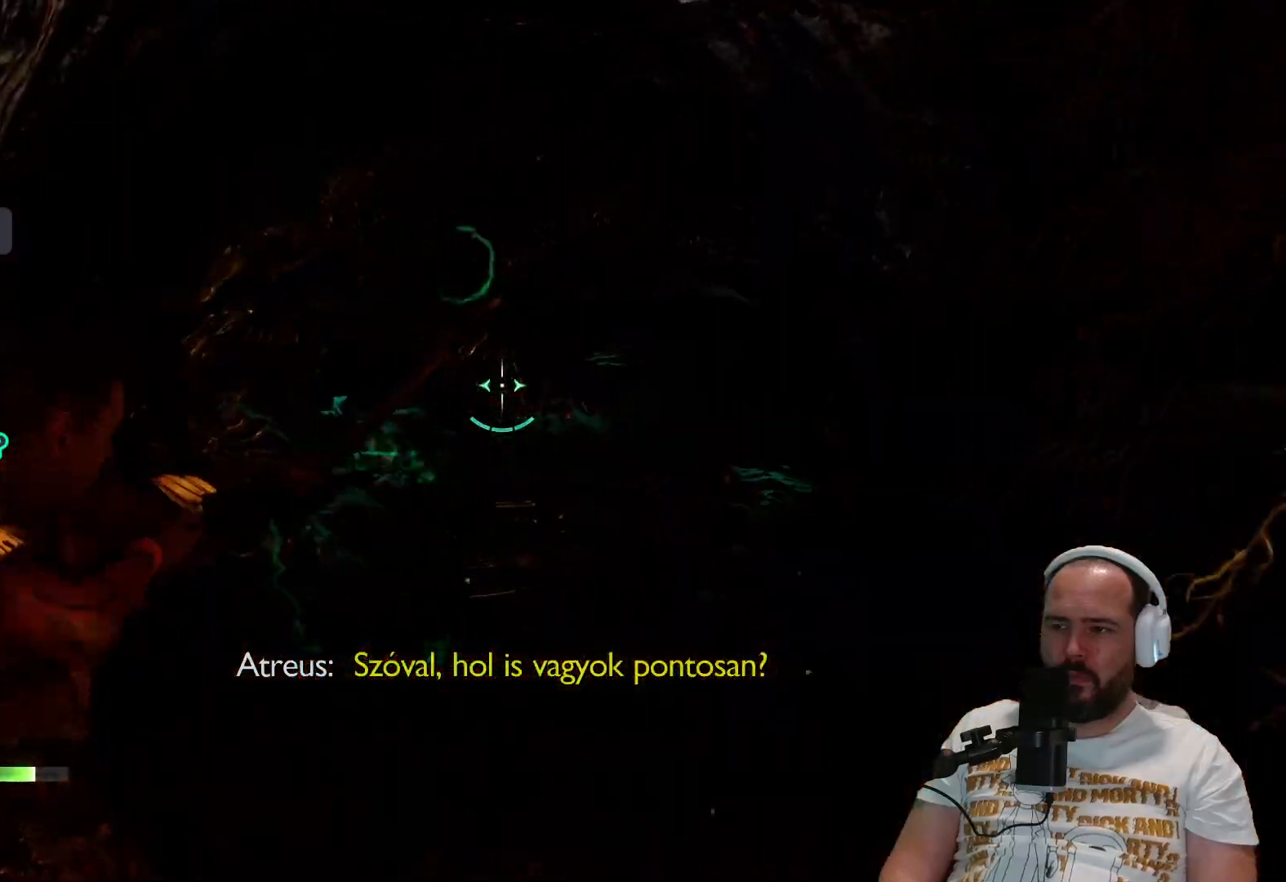
Gameplay with a controller (PlayStation layout); each line is a JSON object with the inputs held at the frame after it (dt_ms = milliseconds from this image to that frame). "events" lists button and stick changes between this image and that frame as [ms after this image, input, new state], when the widget could be followed in between.
{"dt_ms": 500, "buttons": ["L2", "R2"], "left_stick": "up-left", "right_stick": "center", "events": [[50, "R2", "up"], [117, "R2", "down"], [183, "left_stick", "up-left"]]}
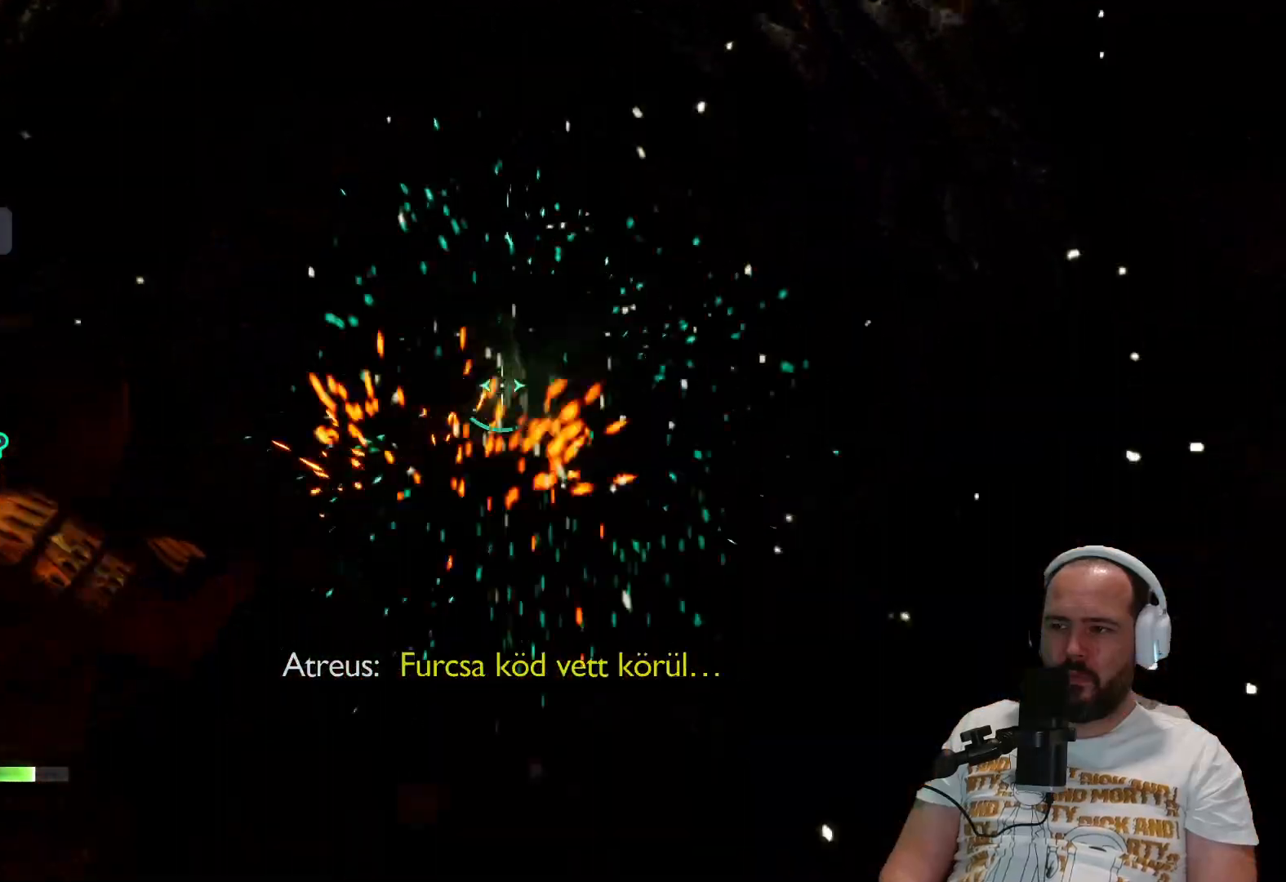
{"dt_ms": 500, "buttons": ["L2", "R2"], "left_stick": "up", "right_stick": "center", "events": [[117, "left_stick", "up"], [183, "R2", "up"], [217, "R2", "down"], [383, "R2", "up"], [483, "R2", "down"]]}
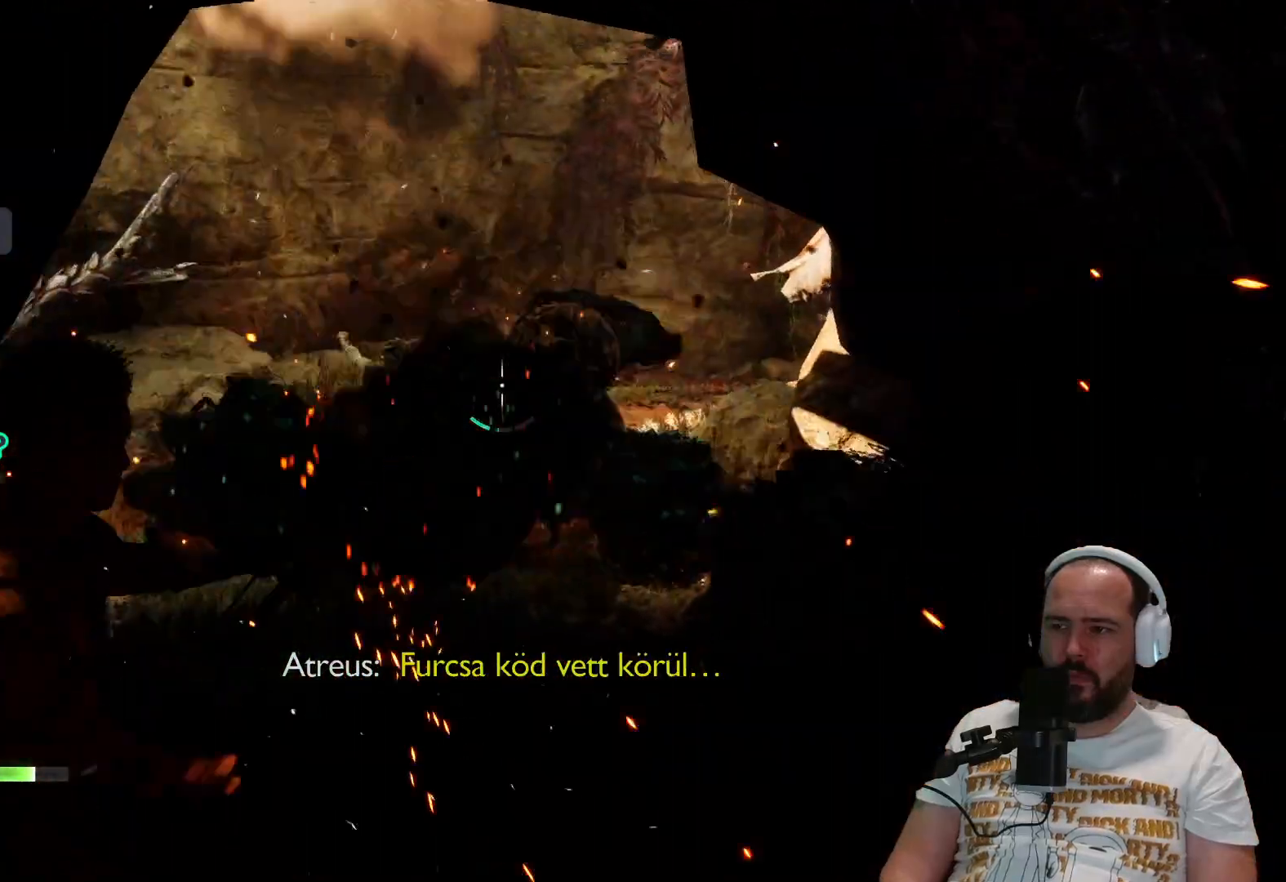
{"dt_ms": 500, "buttons": ["L2"], "left_stick": "up", "right_stick": "center", "events": [[167, "R2", "up"]]}
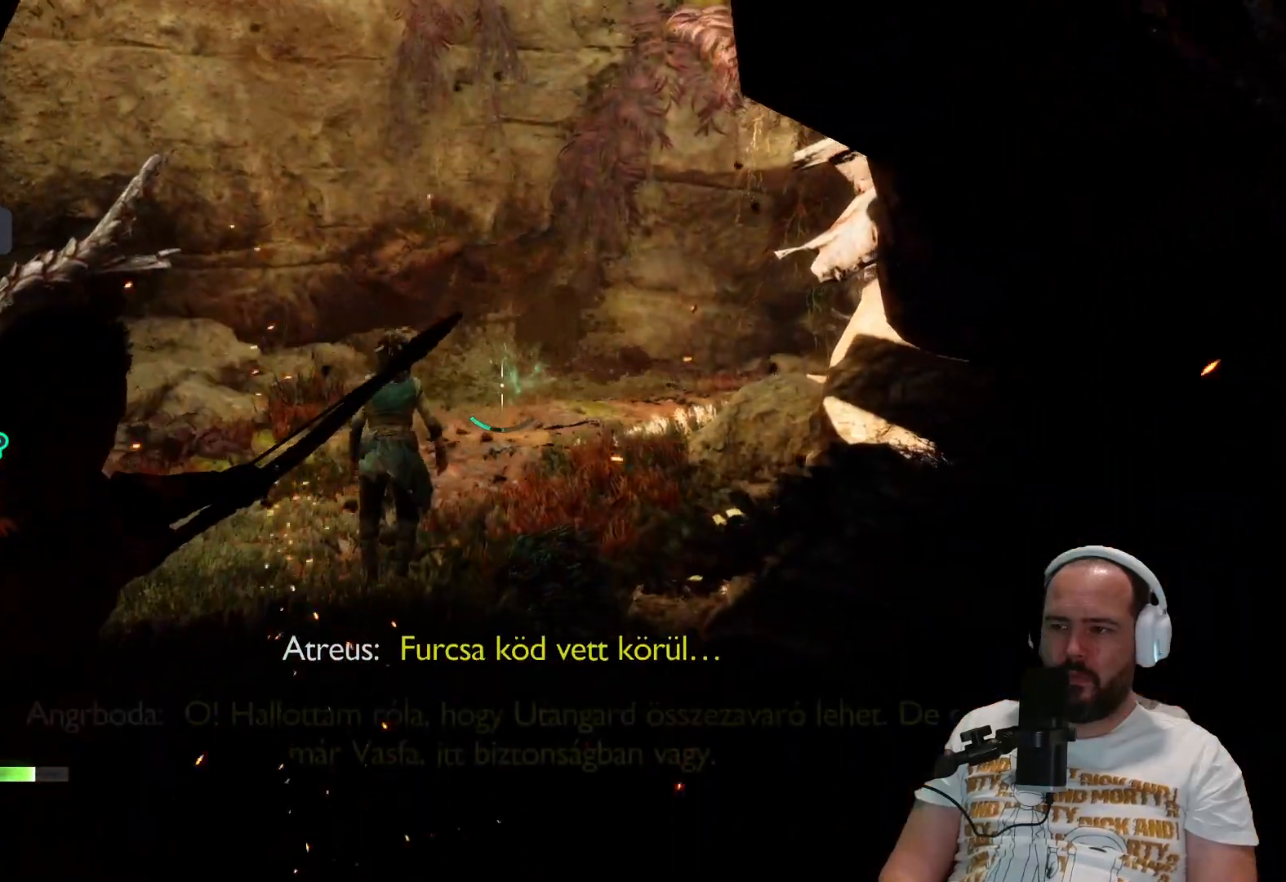
{"dt_ms": 500, "buttons": [], "left_stick": "up", "right_stick": "center", "events": [[67, "L2", "up"], [100, "L3", "down"], [250, "L3", "up"]]}
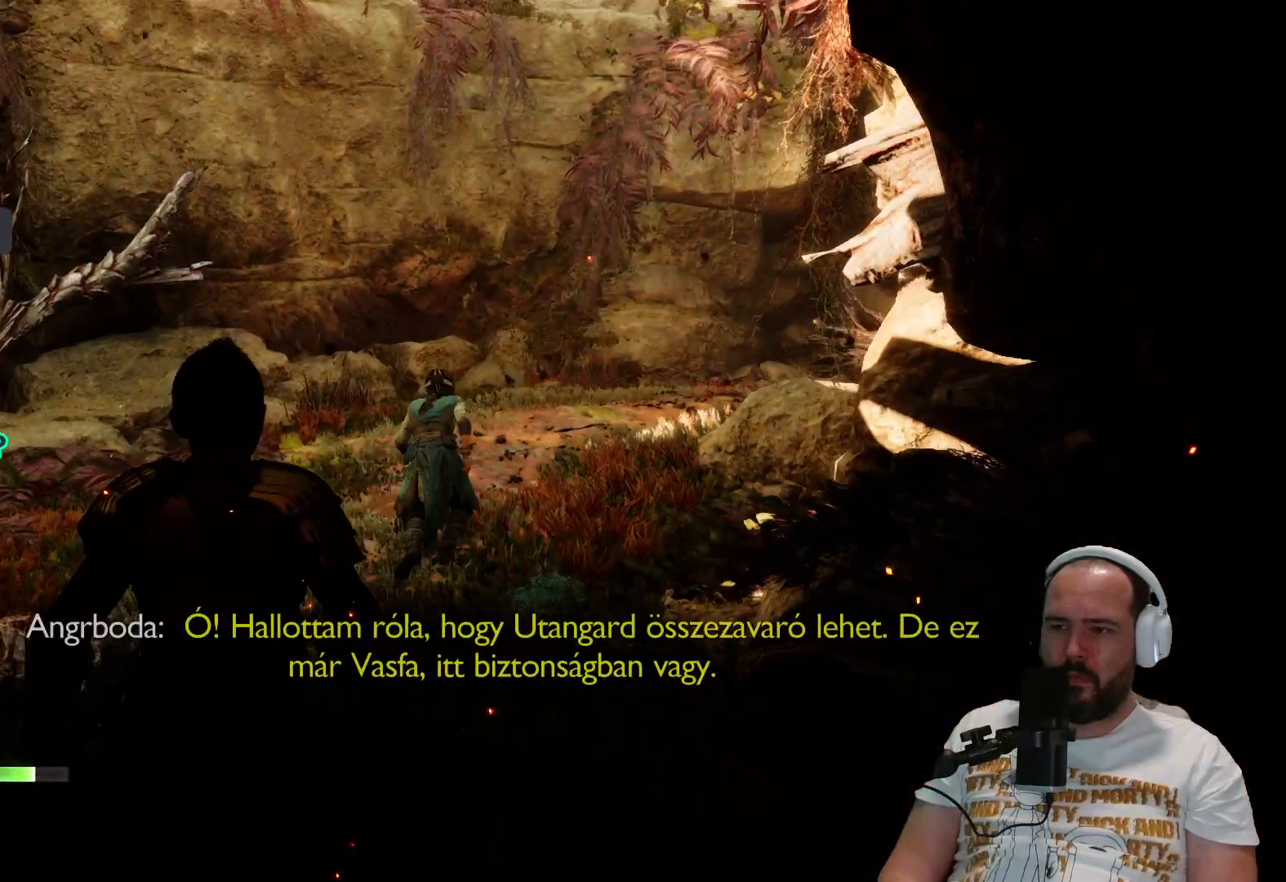
{"dt_ms": 500, "buttons": [], "left_stick": "up", "right_stick": "center", "events": []}
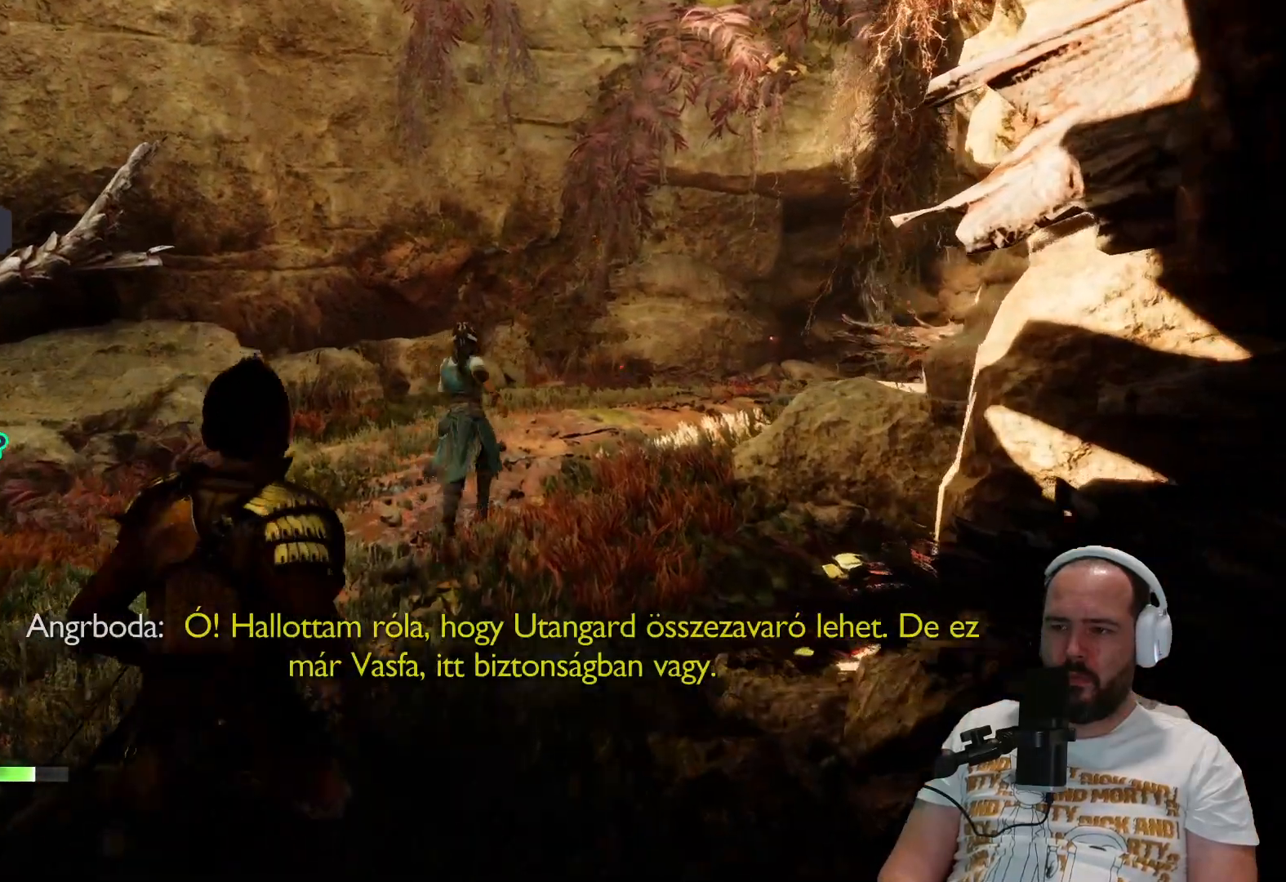
{"dt_ms": 500, "buttons": [], "left_stick": "up", "right_stick": "right", "events": [[300, "right_stick", "right"]]}
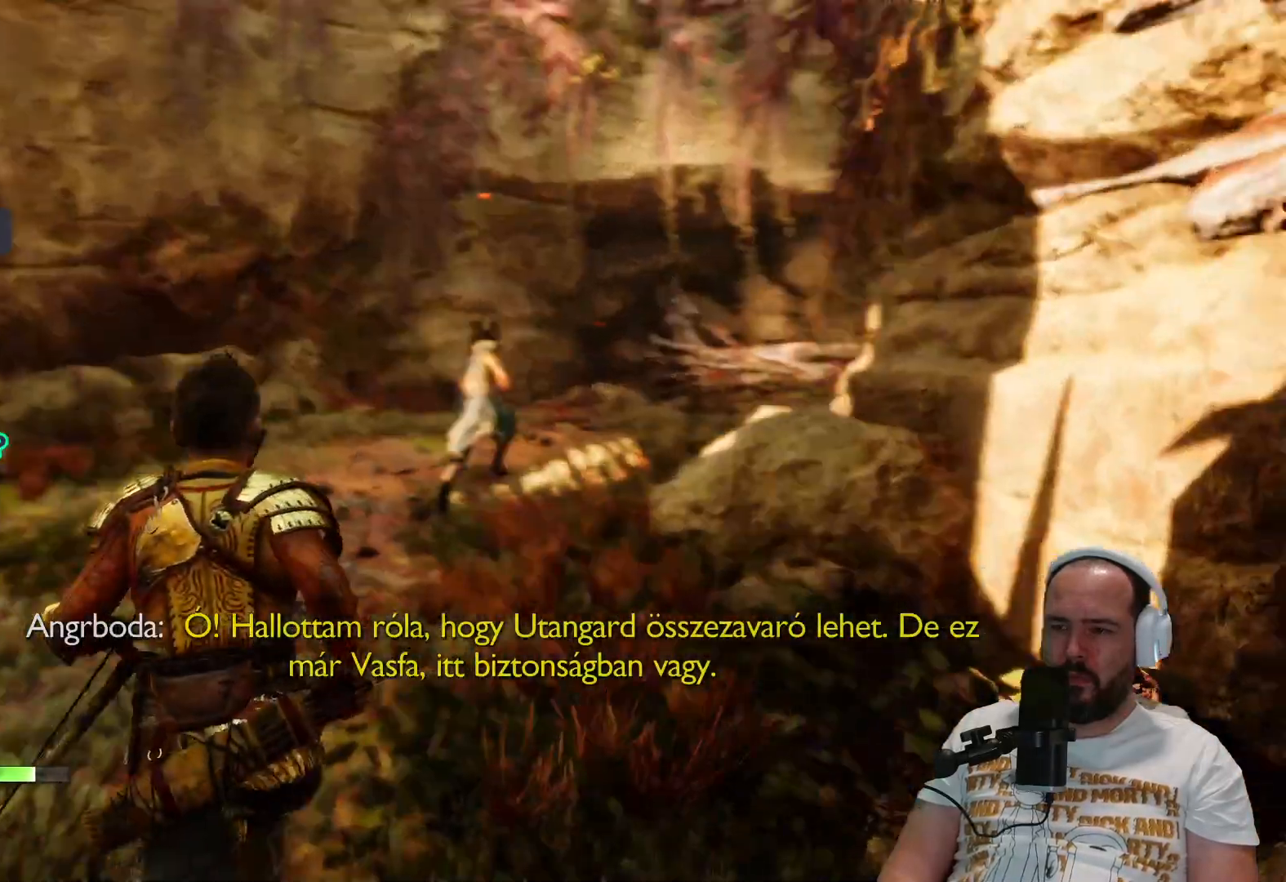
{"dt_ms": 500, "buttons": [], "left_stick": "up", "right_stick": "right", "events": []}
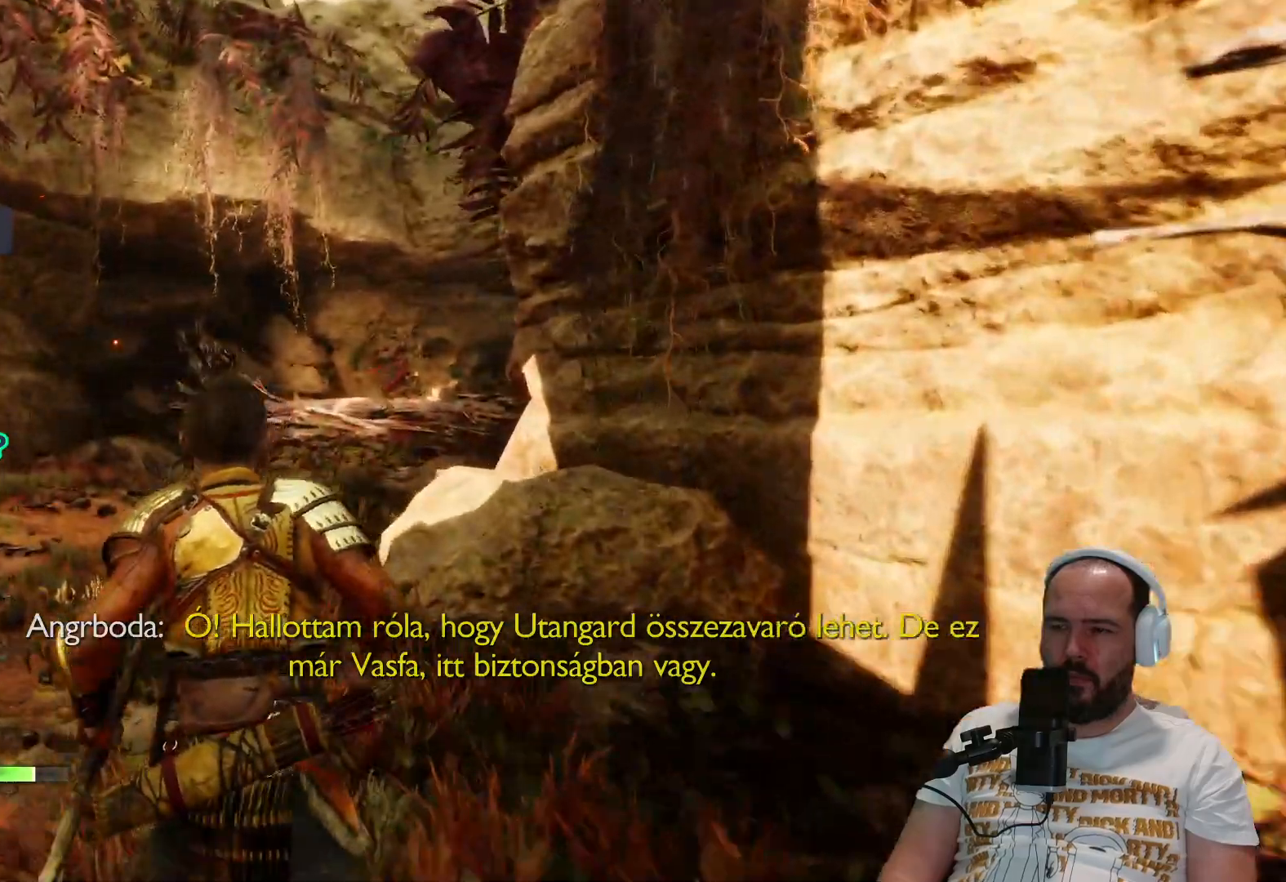
{"dt_ms": 500, "buttons": [], "left_stick": "up", "right_stick": "center", "events": [[500, "right_stick", "center"]]}
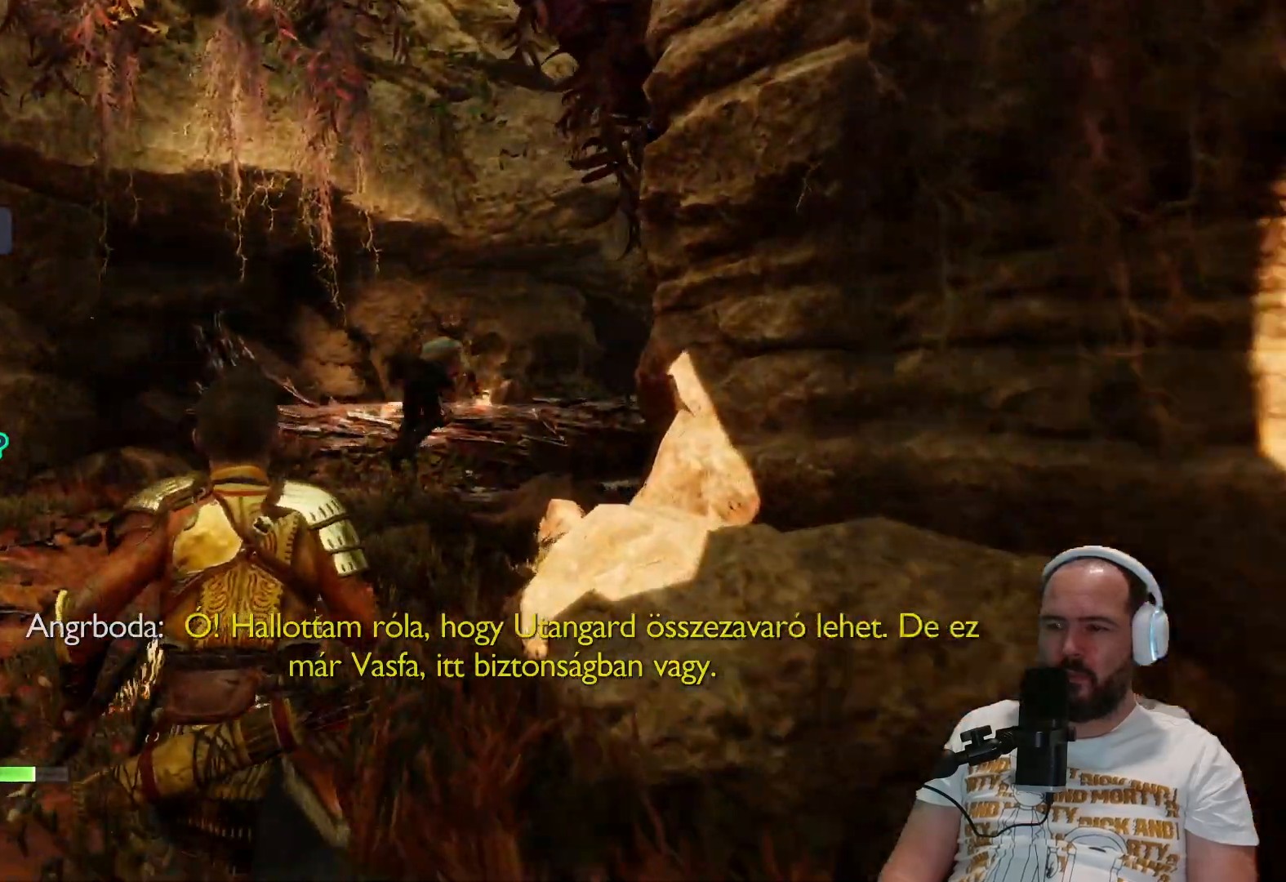
{"dt_ms": 500, "buttons": [], "left_stick": "up", "right_stick": "up-right", "events": [[267, "right_stick", "up-right"]]}
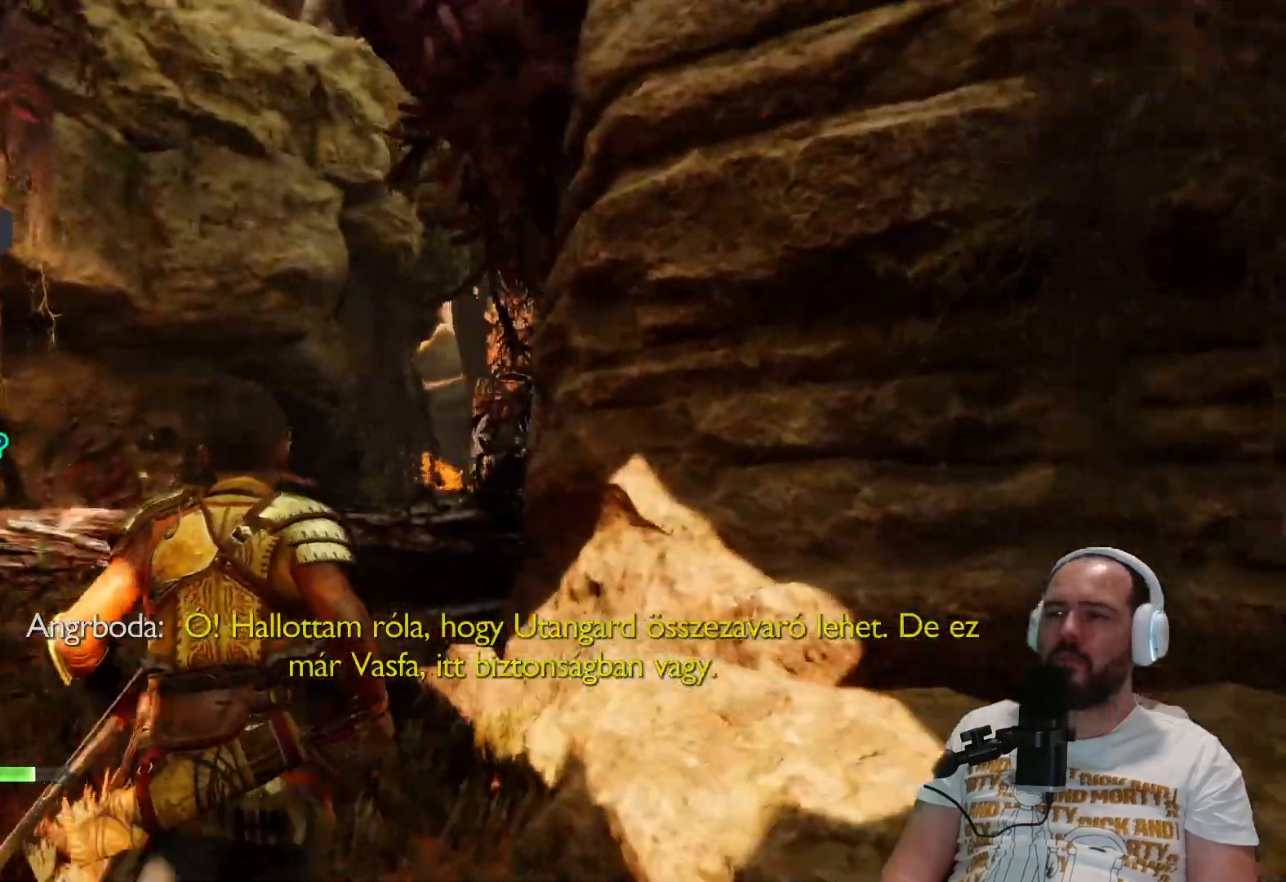
{"dt_ms": 500, "buttons": [], "left_stick": "up", "right_stick": "right", "events": [[50, "right_stick", "right"]]}
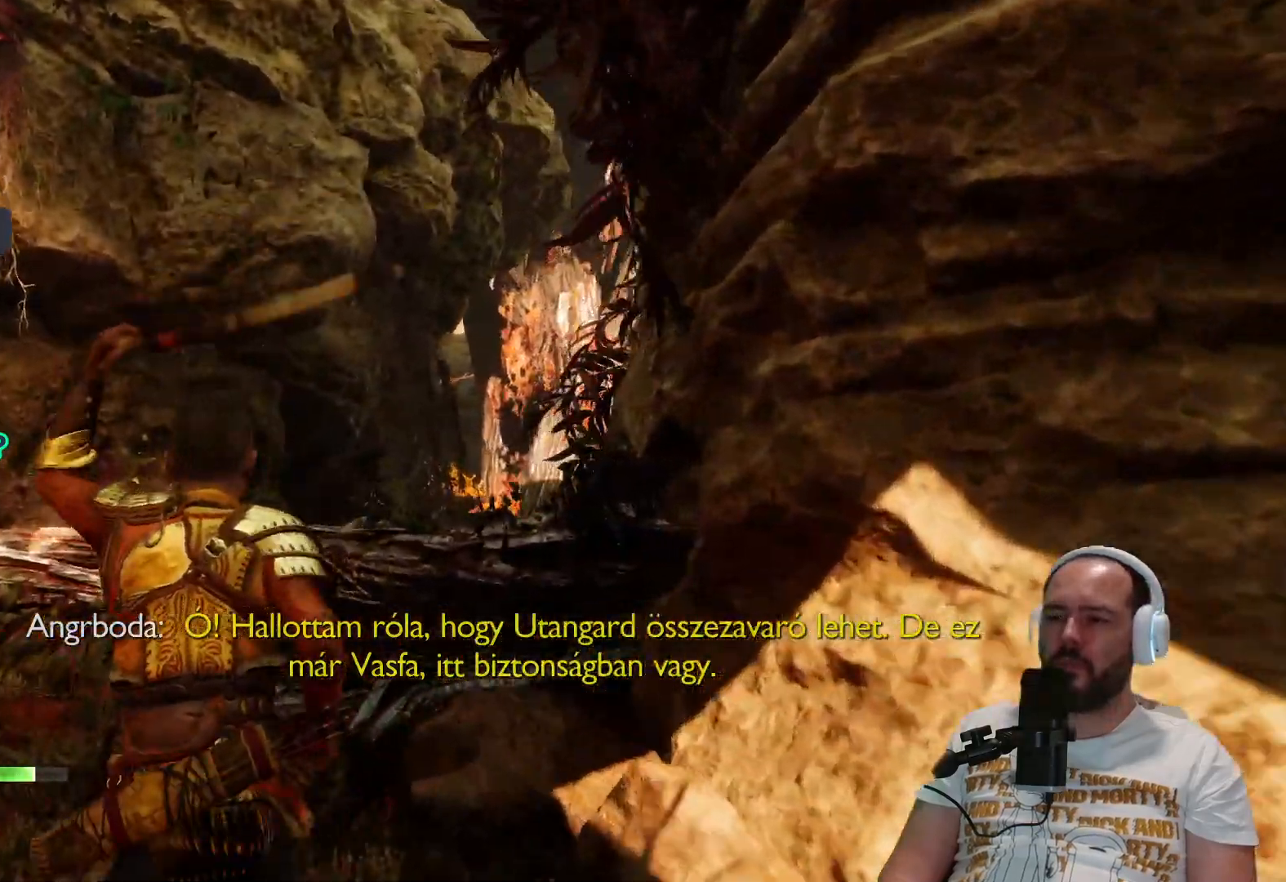
{"dt_ms": 500, "buttons": [], "left_stick": "up", "right_stick": "right", "events": []}
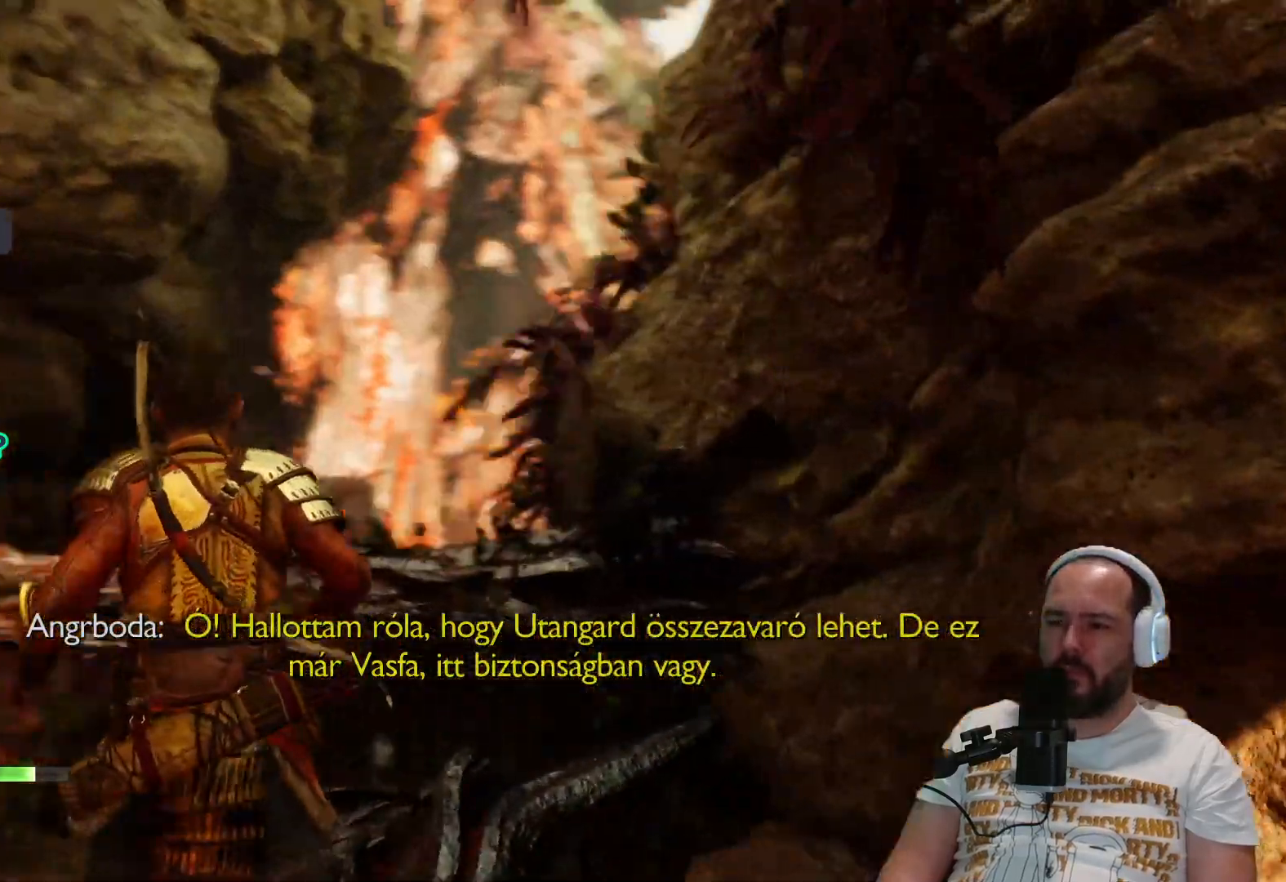
{"dt_ms": 500, "buttons": [], "left_stick": "up", "right_stick": "right", "events": []}
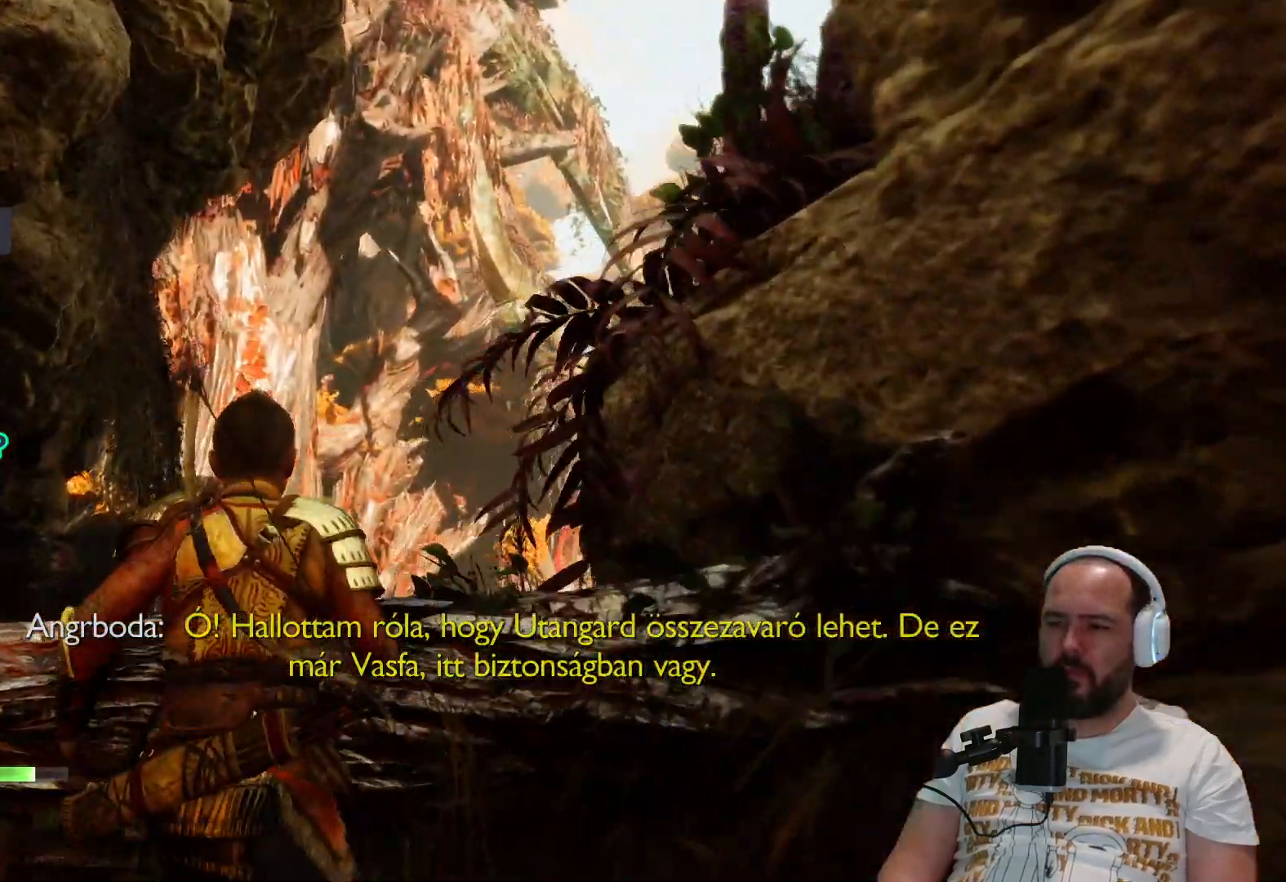
{"dt_ms": 500, "buttons": [], "left_stick": "up", "right_stick": "right", "events": [[83, "CIRCLE", "down"], [200, "CIRCLE", "up"]]}
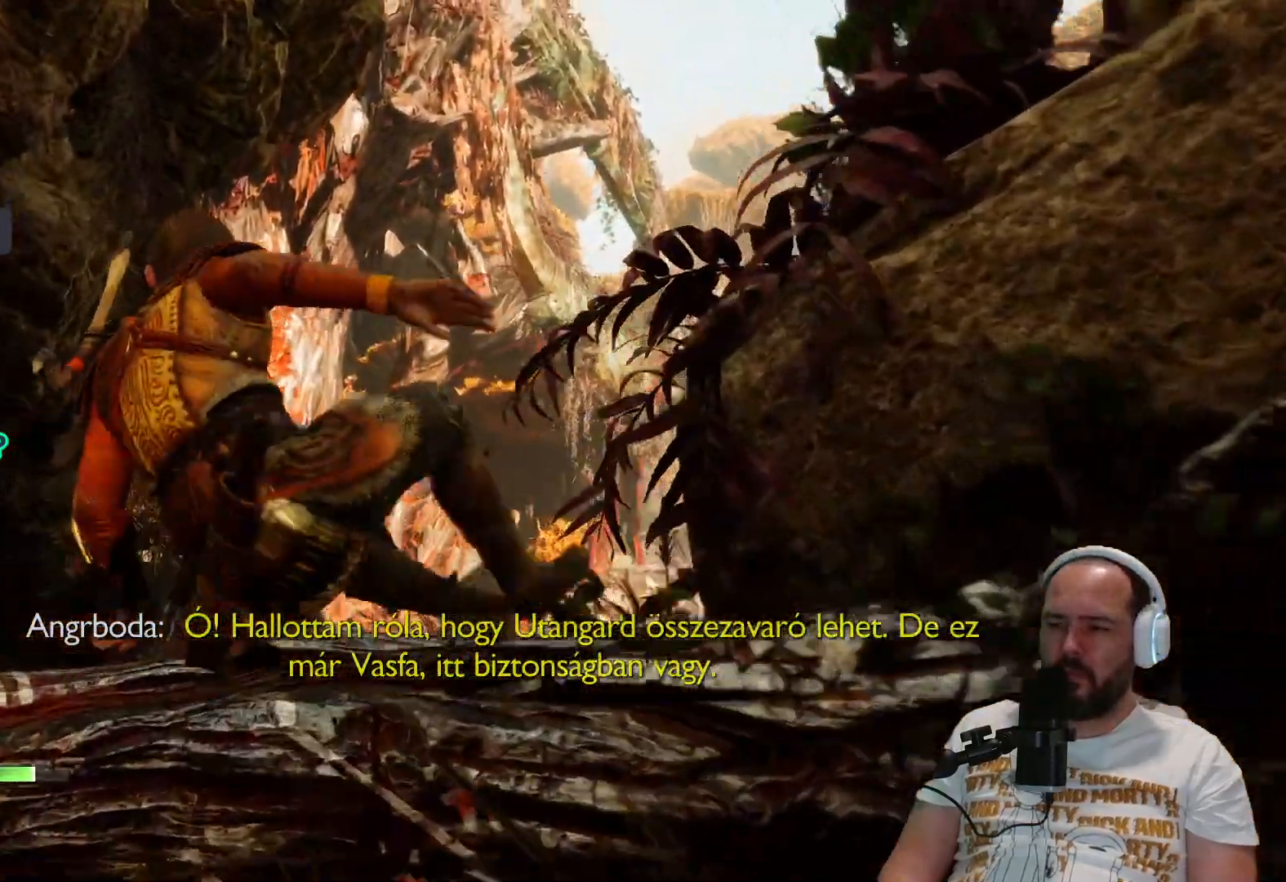
{"dt_ms": 500, "buttons": [], "left_stick": "up", "right_stick": "right", "events": []}
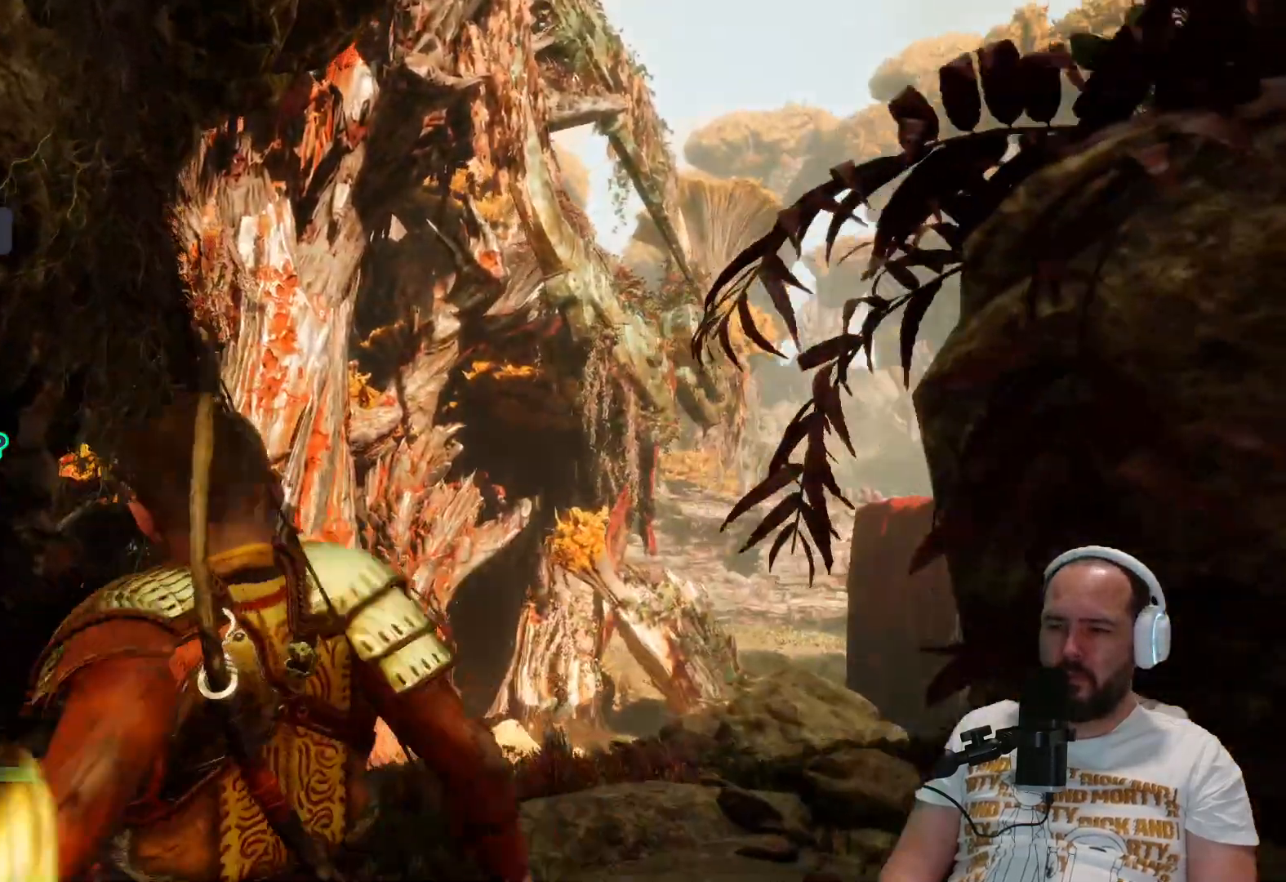
{"dt_ms": 500, "buttons": [], "left_stick": "up", "right_stick": "down-right", "events": [[383, "right_stick", "down-right"]]}
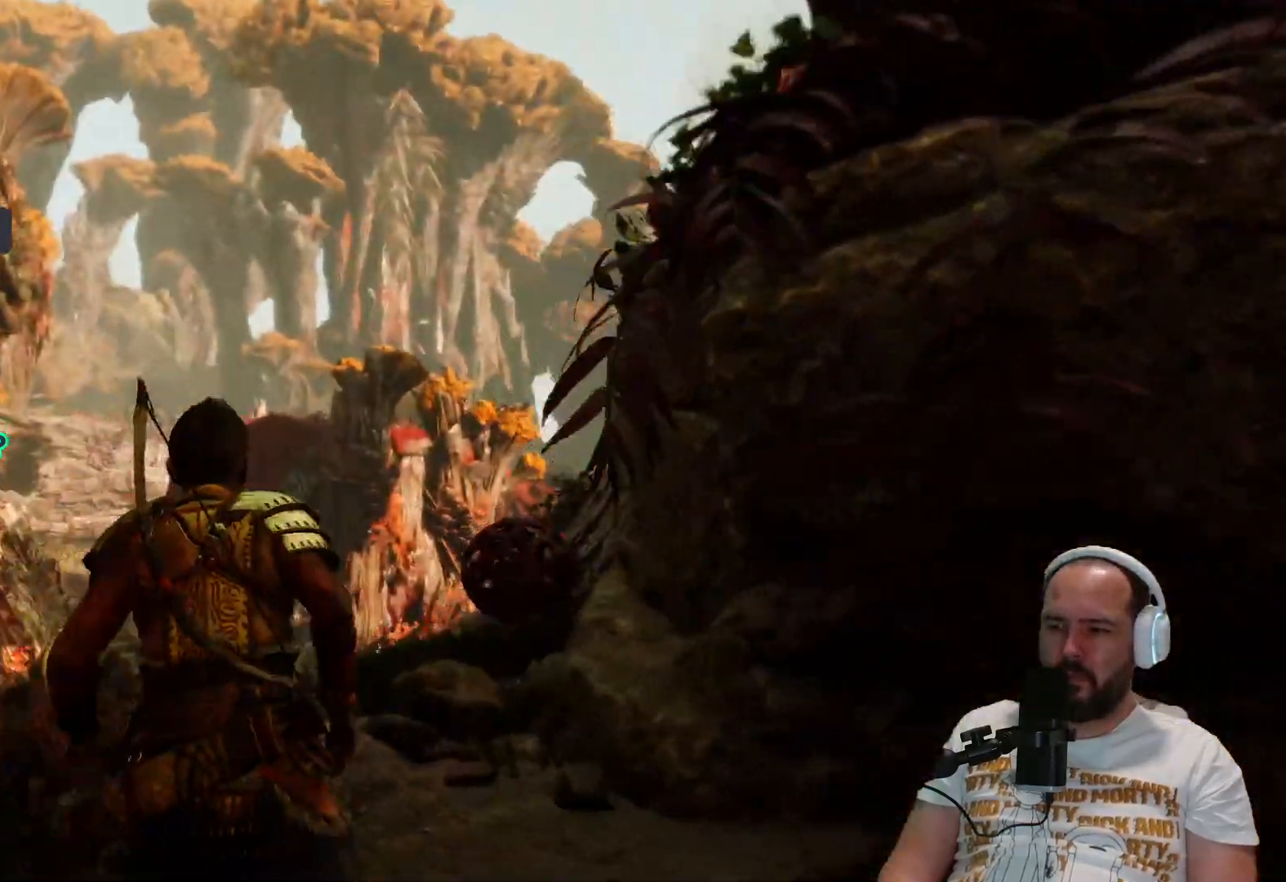
{"dt_ms": 500, "buttons": [], "left_stick": "up-left", "right_stick": "down-left", "events": [[150, "right_stick", "center"], [283, "R1", "down"], [367, "R1", "up"], [400, "right_stick", "down"], [467, "left_stick", "up-left"], [483, "right_stick", "down-left"]]}
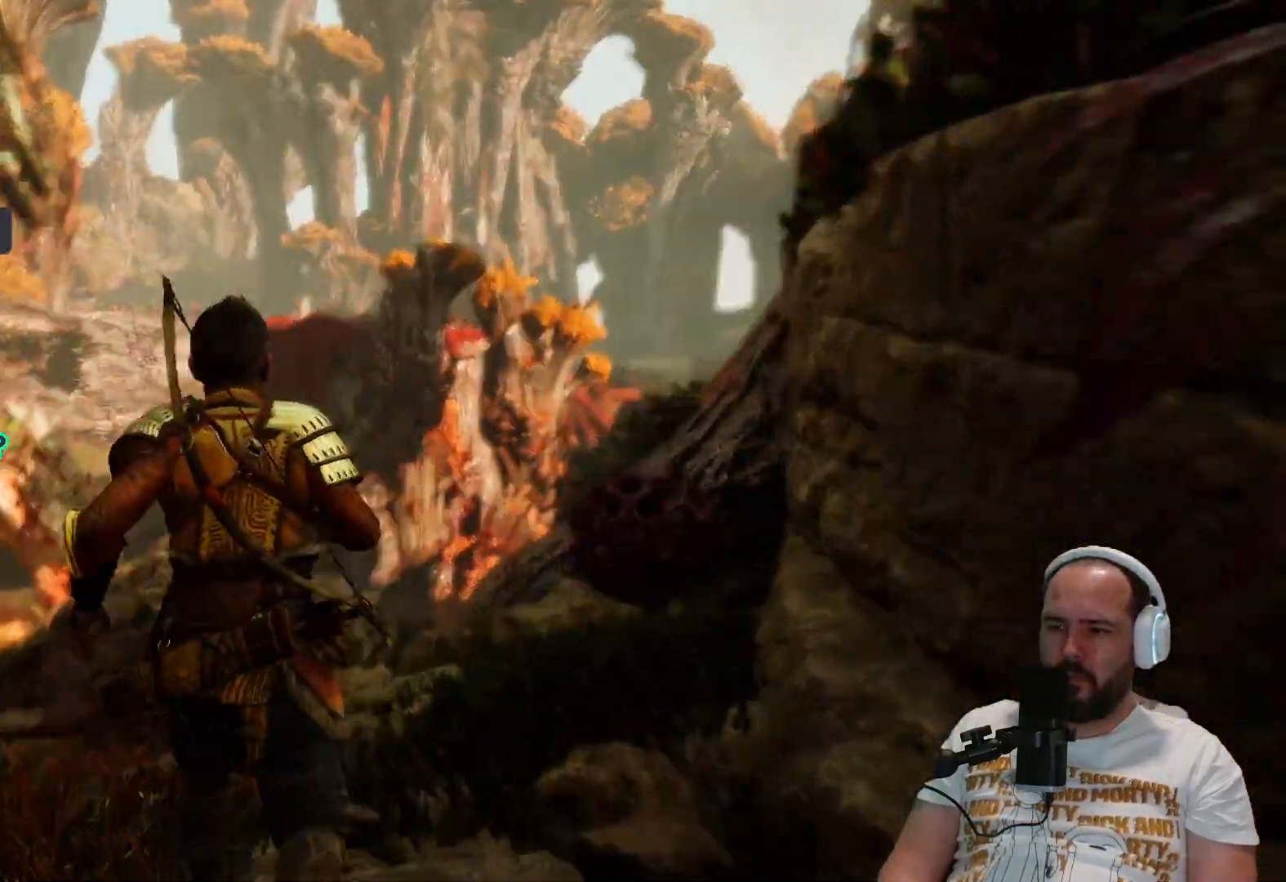
{"dt_ms": 500, "buttons": [], "left_stick": "up-left", "right_stick": "center", "events": [[233, "right_stick", "left"], [483, "right_stick", "center"]]}
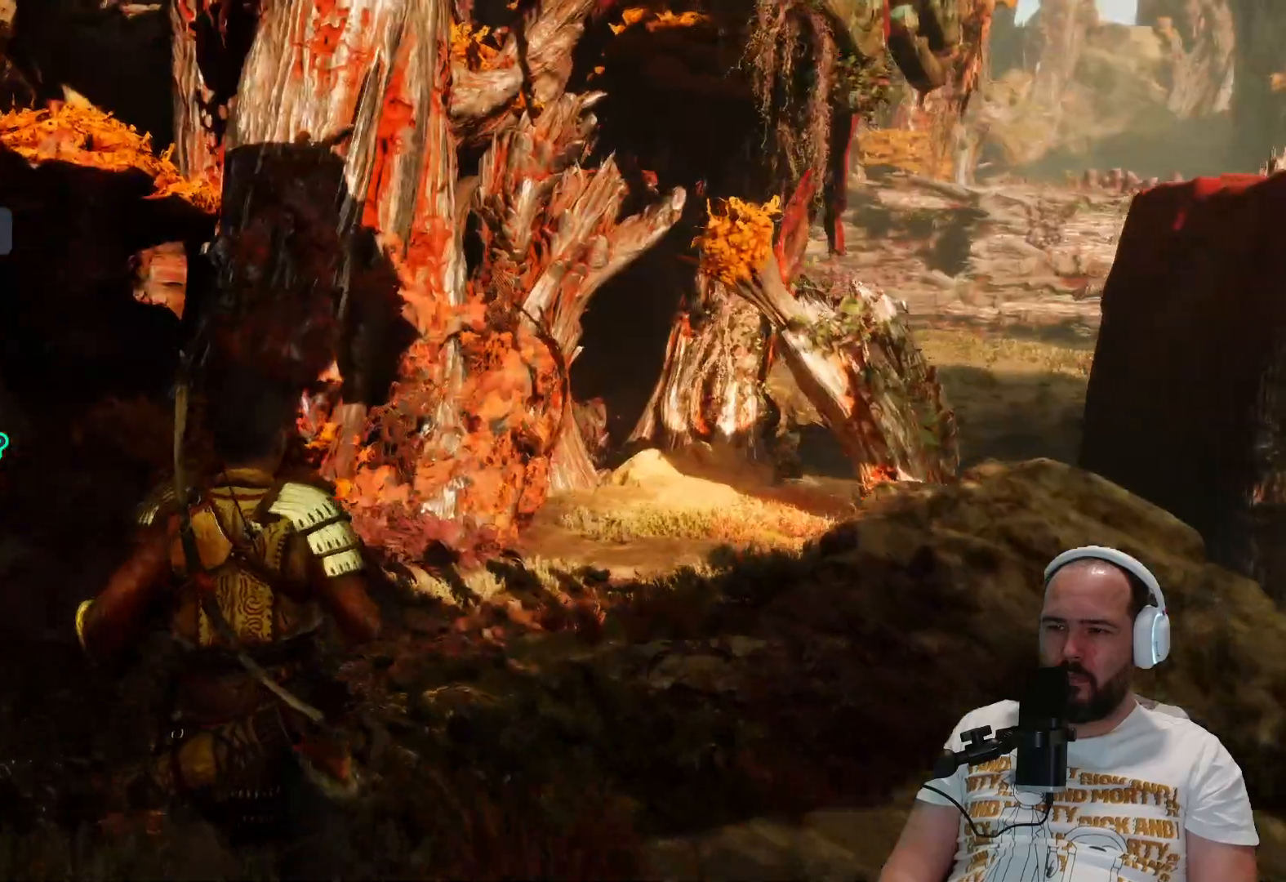
{"dt_ms": 500, "buttons": [], "left_stick": "up-left", "right_stick": "right", "events": [[350, "right_stick", "right"]]}
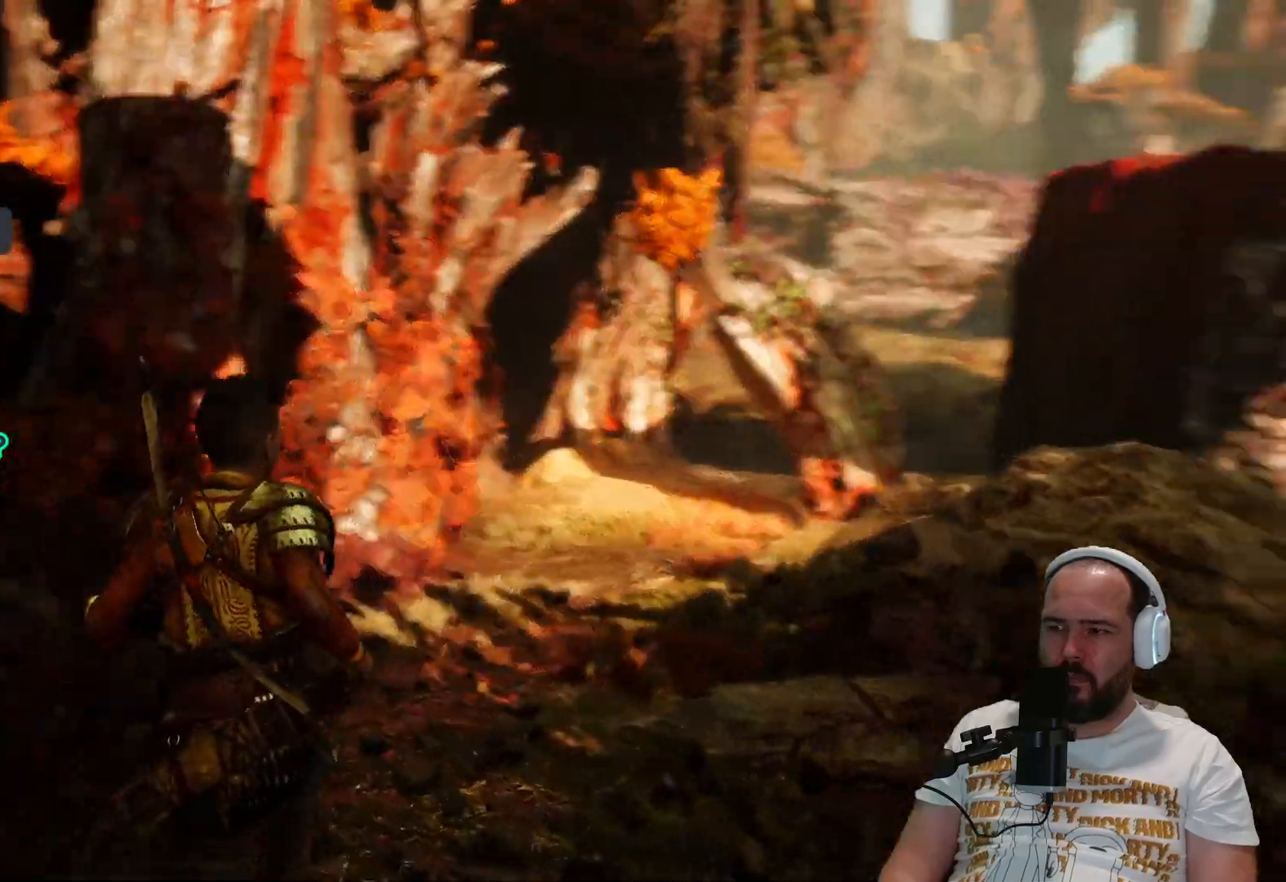
{"dt_ms": 500, "buttons": [], "left_stick": "up", "right_stick": "right", "events": [[150, "left_stick", "up"], [317, "R1", "down"], [450, "R1", "up"]]}
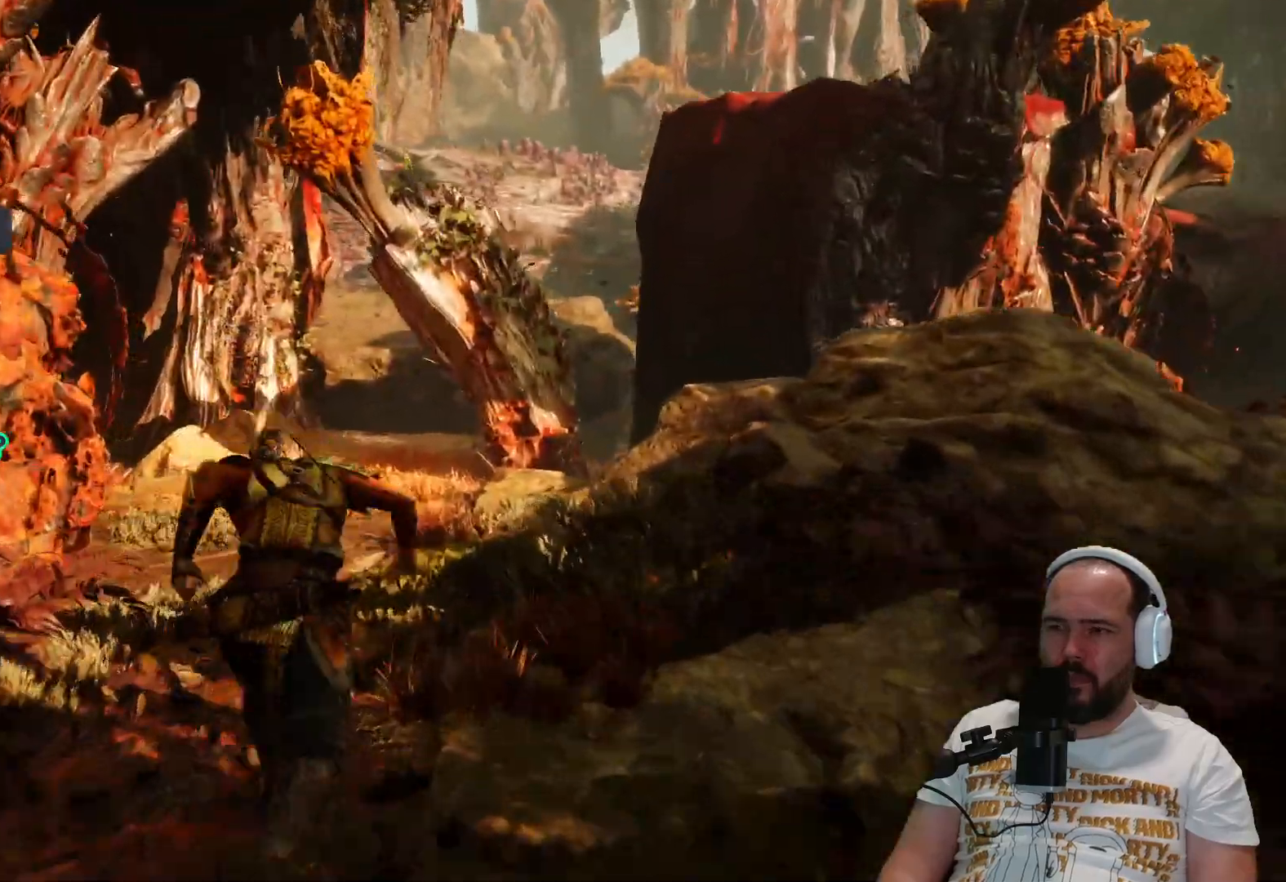
{"dt_ms": 1000, "buttons": [], "left_stick": "up", "right_stick": "center"}
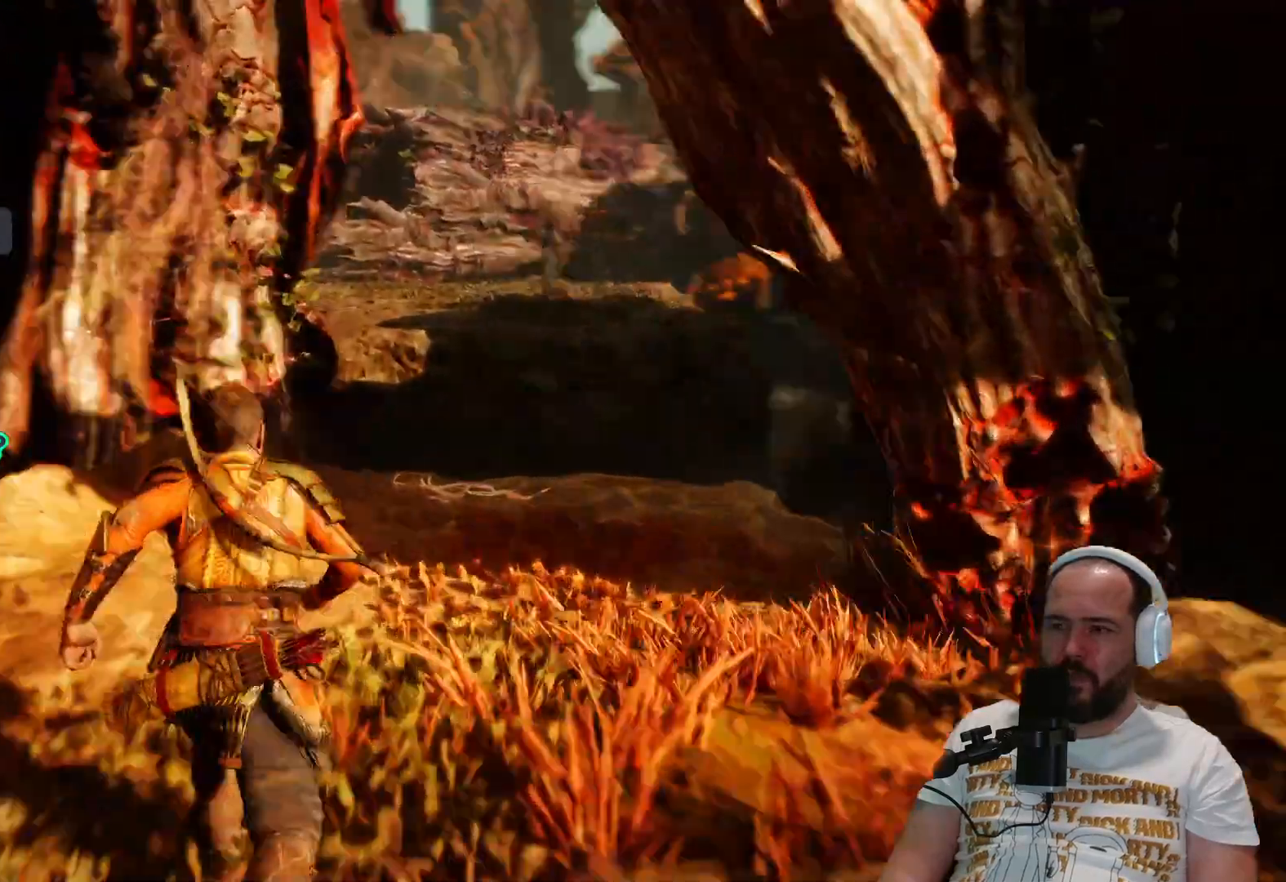
{"dt_ms": 500, "buttons": [], "left_stick": "up", "right_stick": "center", "events": [[83, "right_stick", "right"], [350, "right_stick", "center"]]}
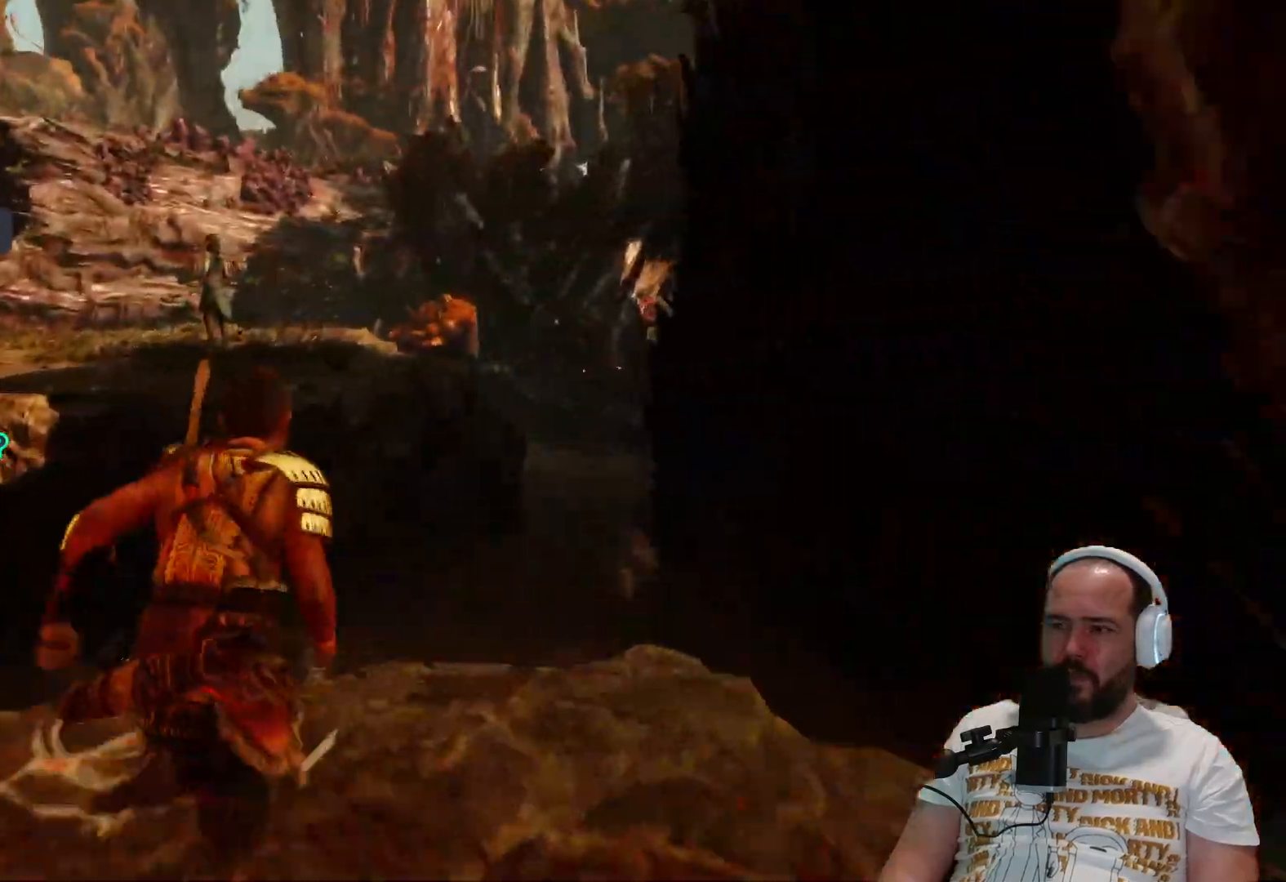
{"dt_ms": 500, "buttons": [], "left_stick": "up", "right_stick": "center", "events": [[250, "CIRCLE", "down"], [417, "CIRCLE", "up"]]}
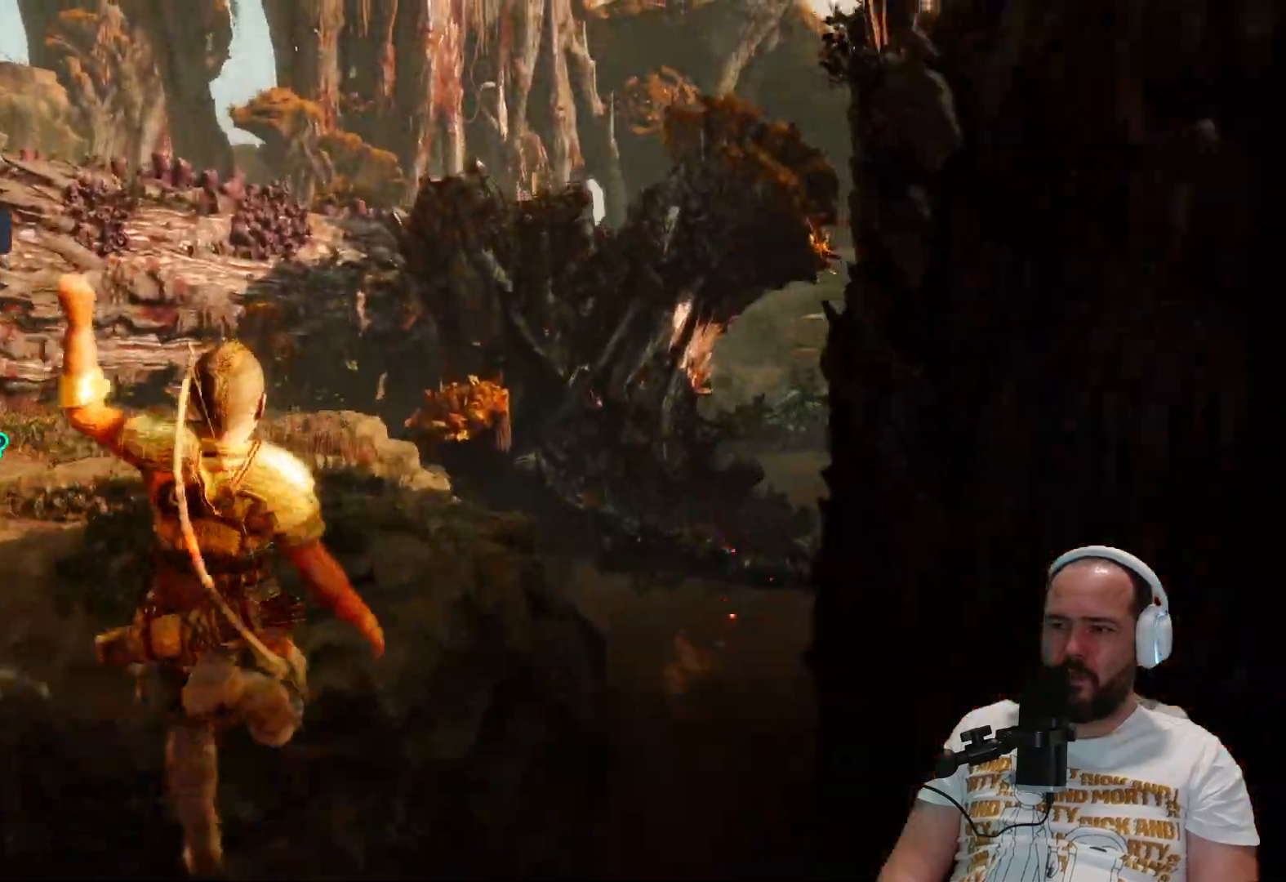
{"dt_ms": 500, "buttons": [], "left_stick": "up", "right_stick": "left", "events": [[100, "R1", "down"], [150, "R1", "up"], [250, "R1", "down"], [317, "R1", "up"], [317, "right_stick", "left"]]}
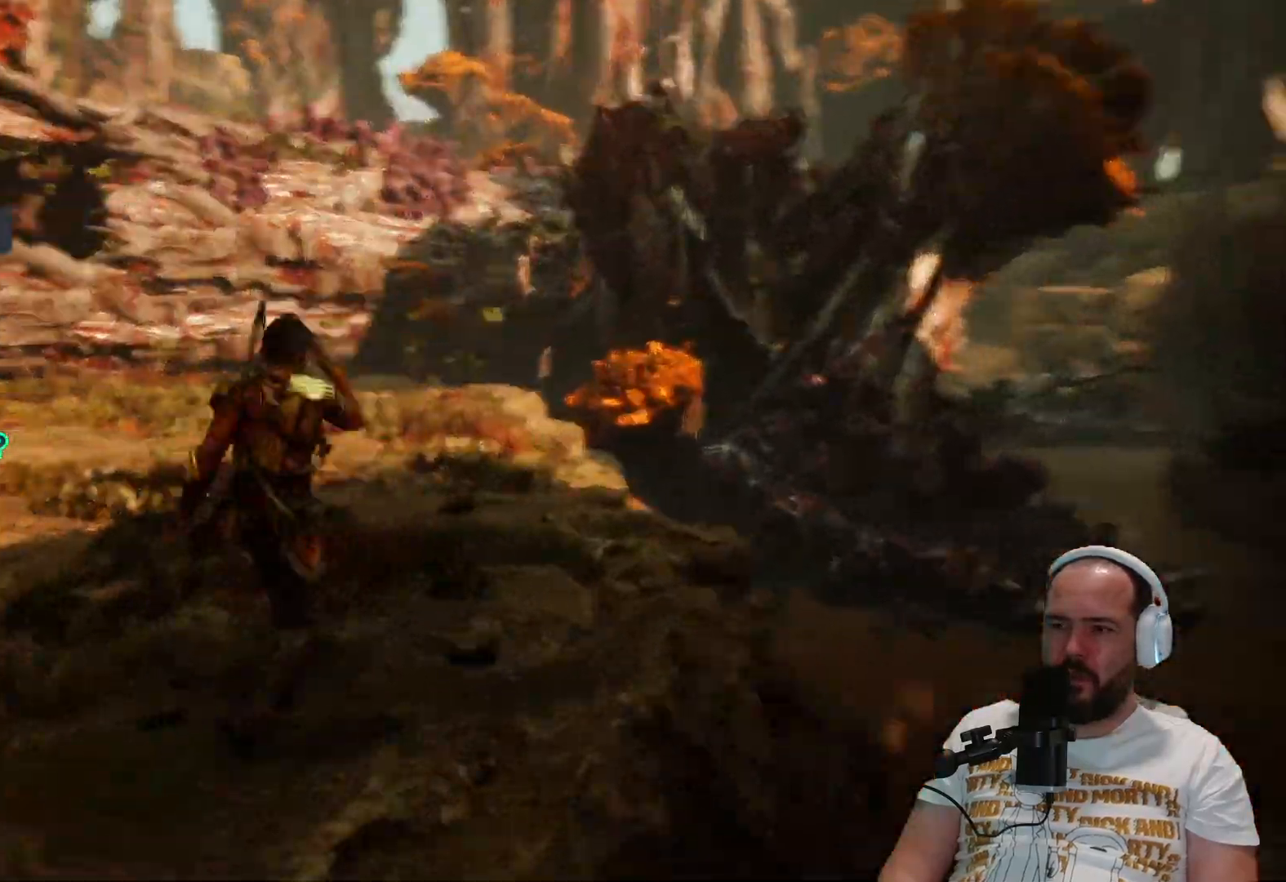
{"dt_ms": 500, "buttons": [], "left_stick": "up", "right_stick": "center", "events": [[150, "right_stick", "center"]]}
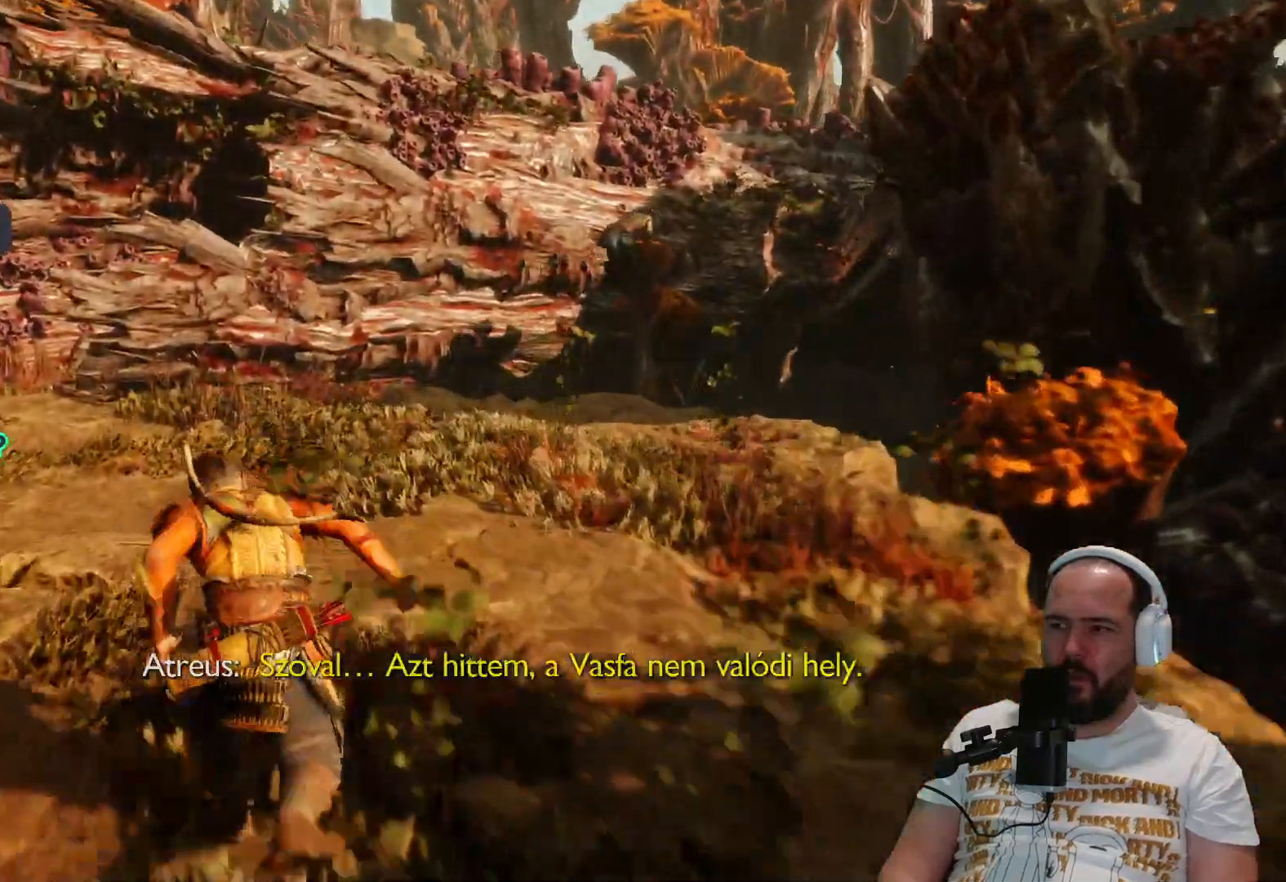
{"dt_ms": 500, "buttons": [], "left_stick": "up", "right_stick": "down-right", "events": [[117, "right_stick", "down-right"], [183, "right_stick", "right"], [217, "L3", "down"], [317, "L3", "up"], [417, "right_stick", "down-right"]]}
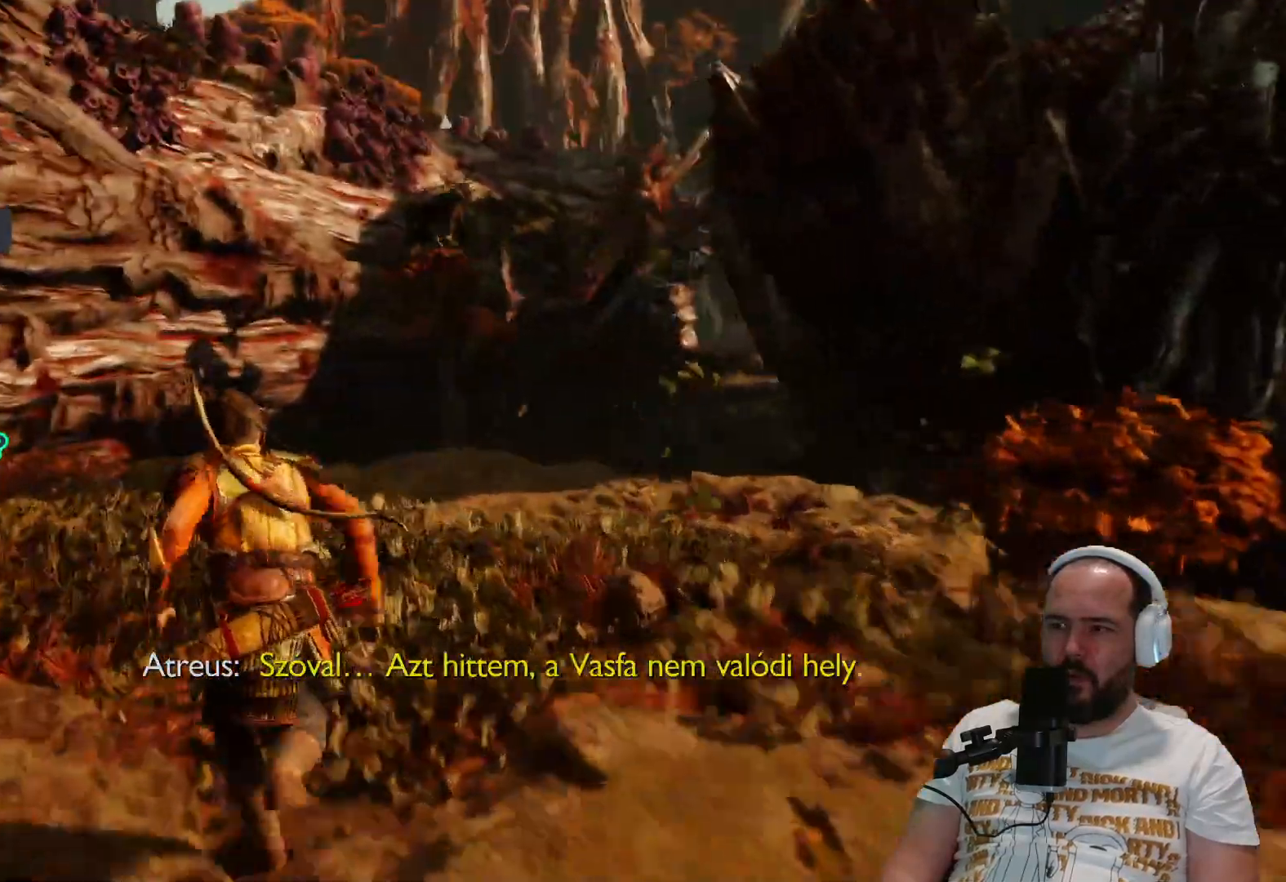
{"dt_ms": 500, "buttons": [], "left_stick": "up", "right_stick": "center", "events": [[83, "right_stick", "right"], [267, "right_stick", "center"]]}
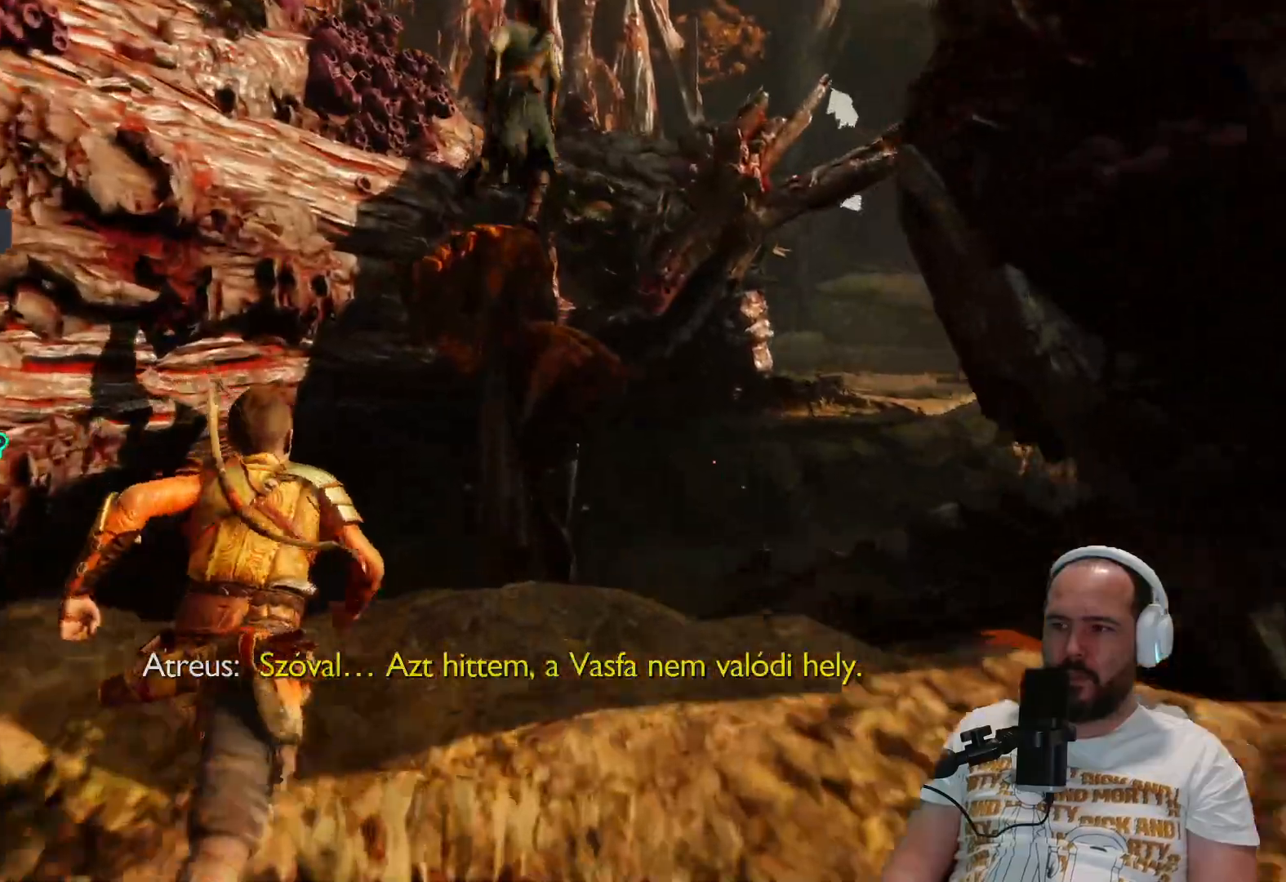
{"dt_ms": 500, "buttons": [], "left_stick": "up-right", "right_stick": "center", "events": [[83, "CIRCLE", "down"], [183, "CIRCLE", "up"], [467, "left_stick", "up-right"]]}
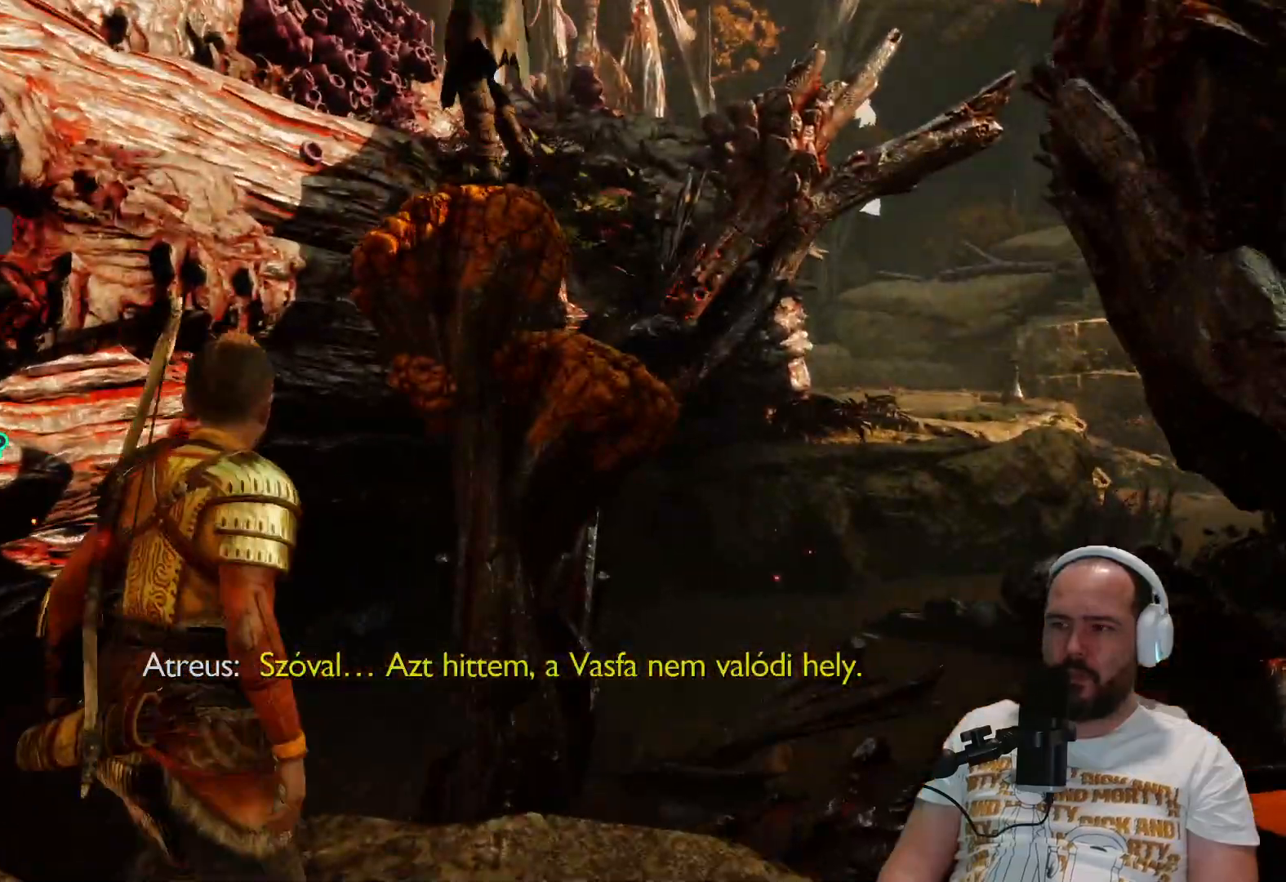
{"dt_ms": 500, "buttons": [], "left_stick": "up", "right_stick": "center", "events": [[383, "left_stick", "up"], [433, "CIRCLE", "down"], [483, "CIRCLE", "up"]]}
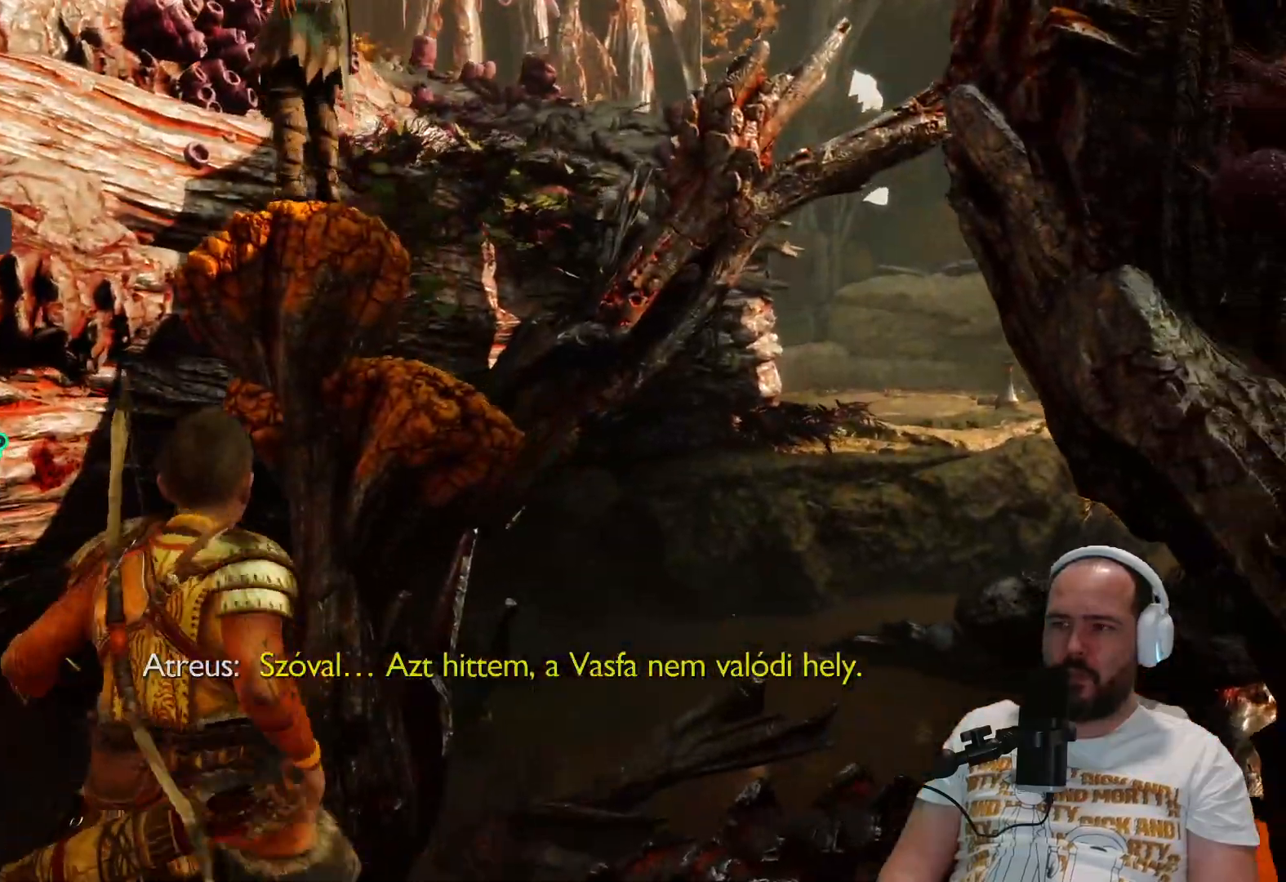
{"dt_ms": 500, "buttons": [], "left_stick": "down", "right_stick": "up-left", "events": [[300, "left_stick", "down"], [300, "right_stick", "up-left"]]}
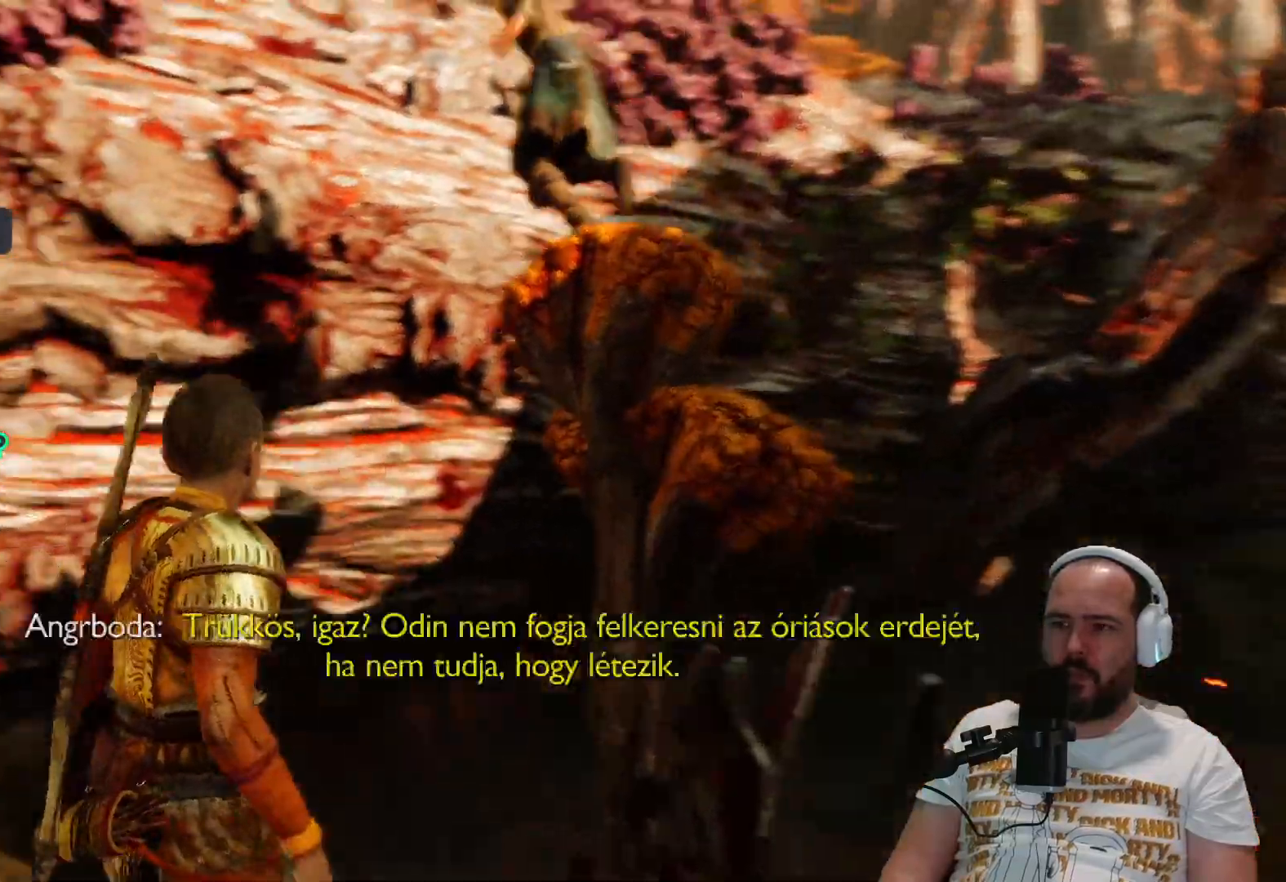
{"dt_ms": 500, "buttons": [], "left_stick": "down-left", "right_stick": "left", "events": [[33, "left_stick", "down-left"], [100, "right_stick", "left"]]}